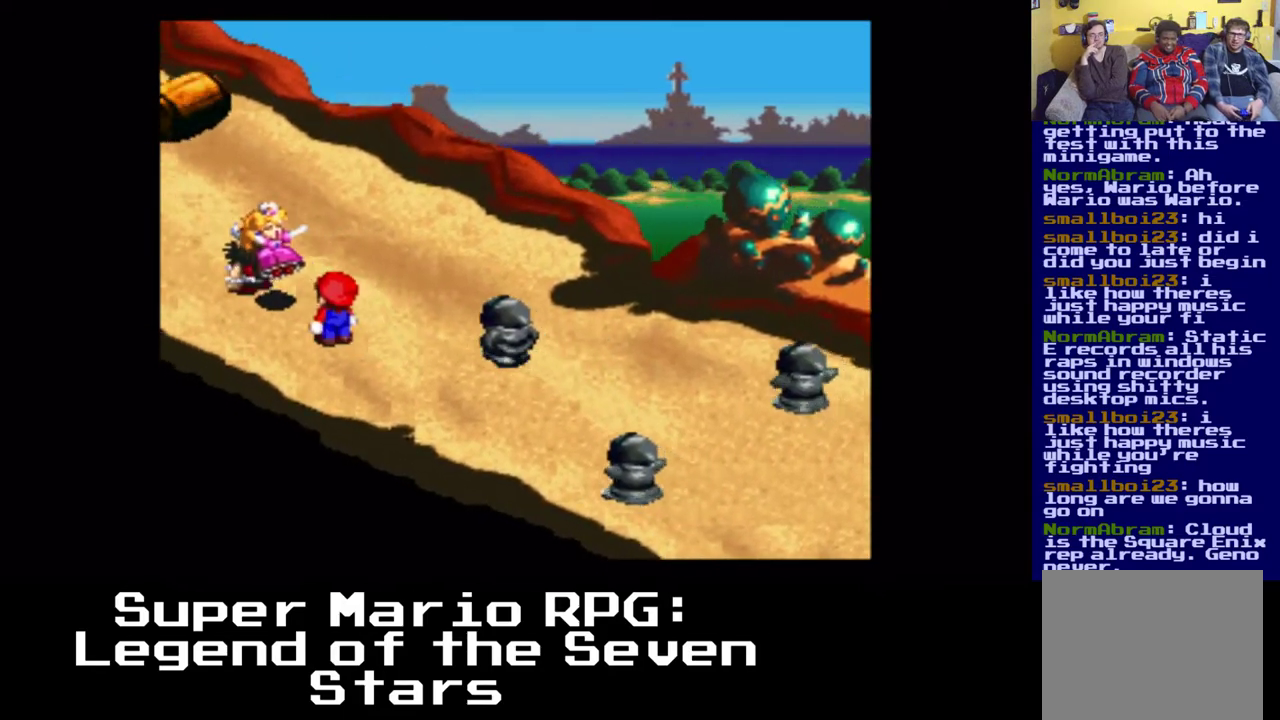
Gameplay with a controller (Xbox layout); each line is a JSON object with the inputs held at the frame after it. "events" lists button and stick changes between this image and that frame as [ms after this image, input, new state], when the widget could be followed in between. Not read: left_stick right_stick.
{"buttons": ["X"], "events": [[17, "DPAD_LEFT", "up"]]}
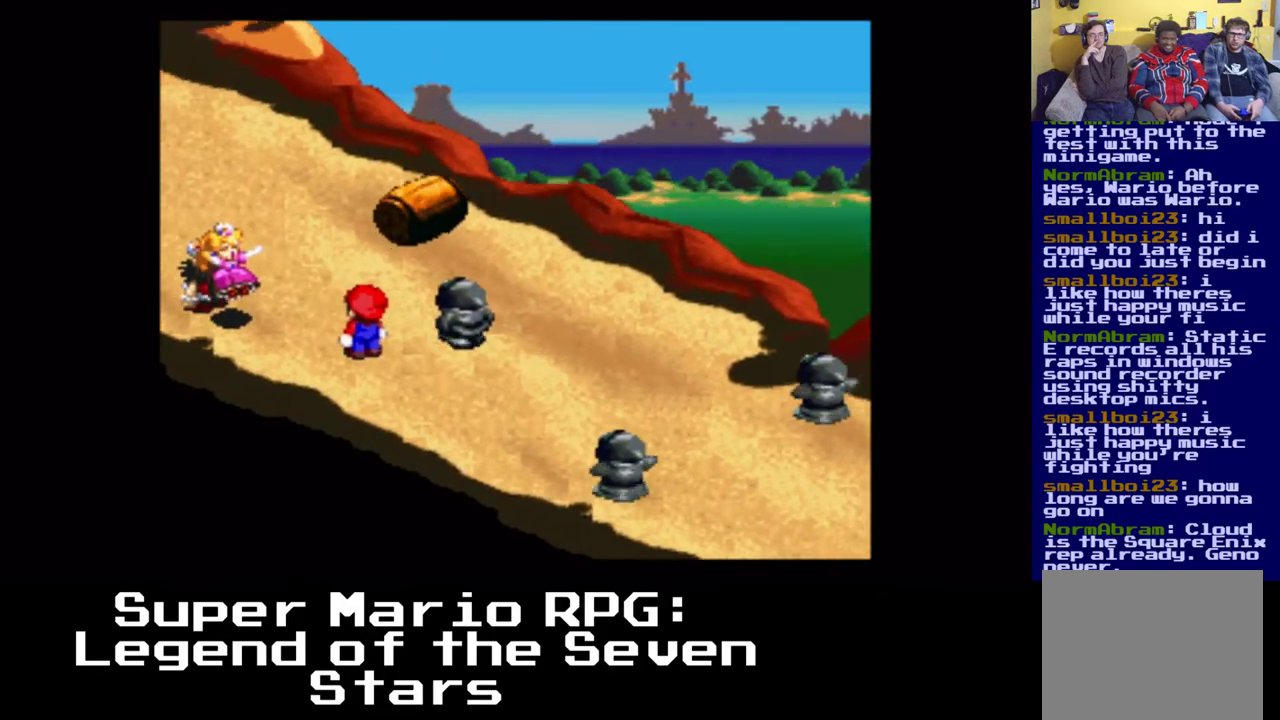
{"buttons": ["A", "X", "DPAD_UP"], "events": [[17, "DPAD_LEFT", "down"], [433, "DPAD_UP", "down"], [450, "A", "down"], [483, "DPAD_LEFT", "up"]]}
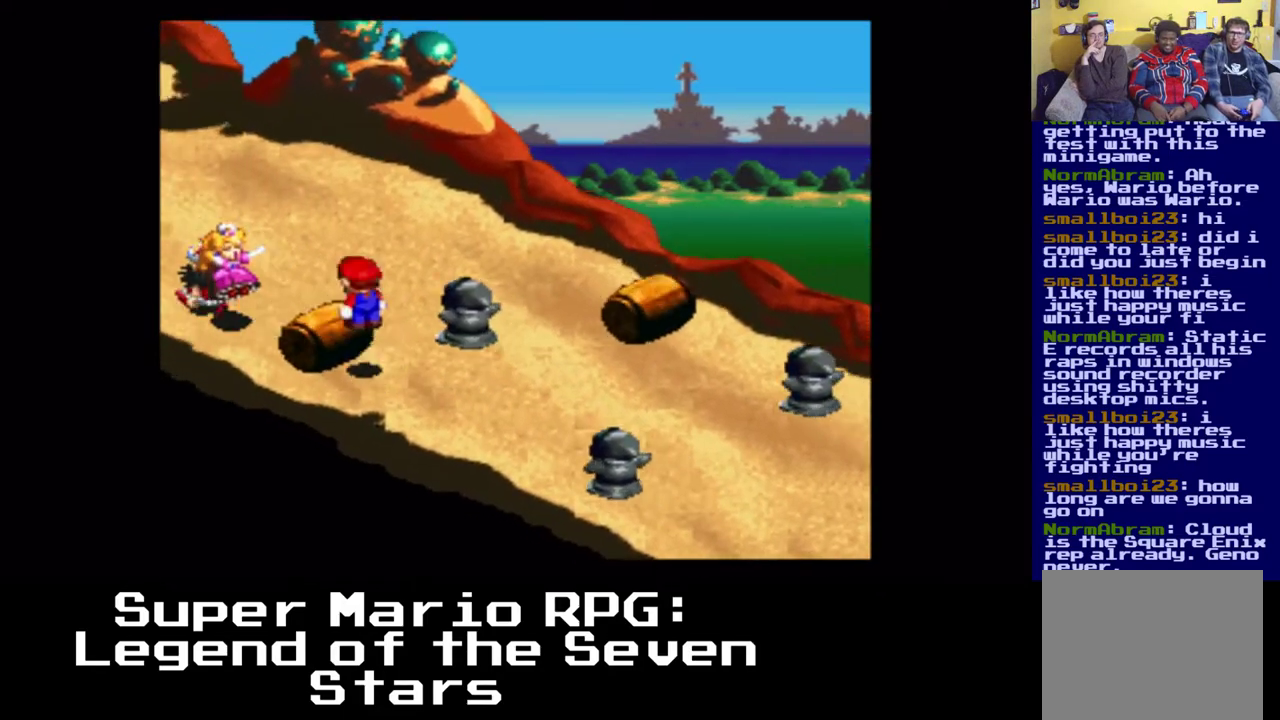
{"buttons": ["X"], "events": [[50, "DPAD_UP", "up"], [133, "A", "up"]]}
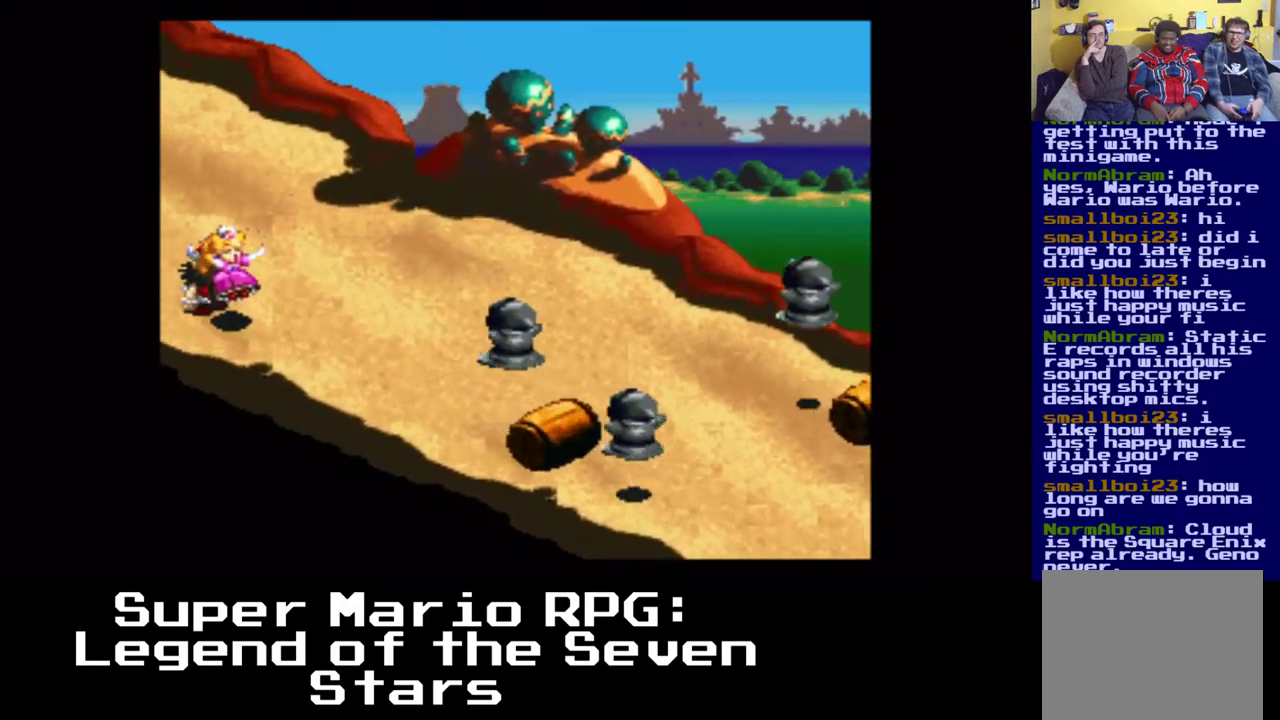
{"buttons": ["X", "DPAD_LEFT"], "events": [[67, "DPAD_LEFT", "down"], [183, "DPAD_UP", "down"], [450, "DPAD_UP", "up"]]}